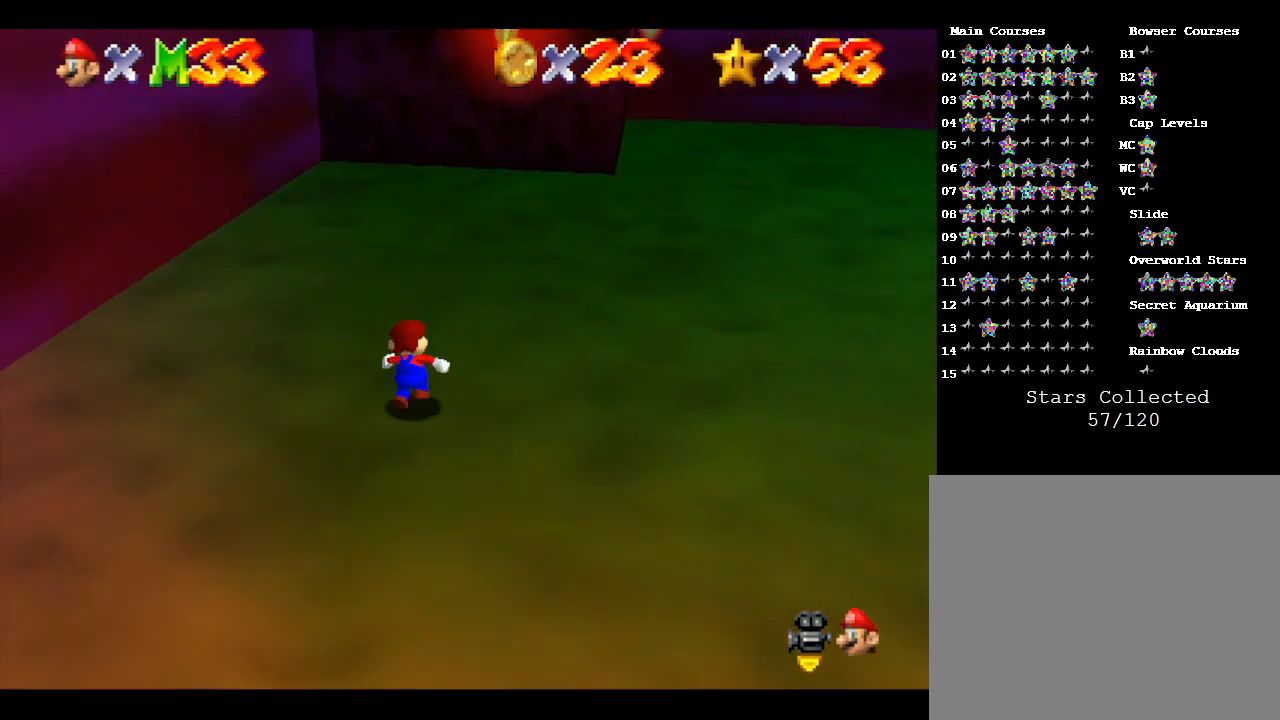
Gameplay with a controller (Nintendo layout); each line is a JSON object with the inputs held at the frame after it. "events" lists button and stick changes between this image and that frame as [ms after this image, input, new state], when the widget could be followed in between. Not read: L3 R3.
{"buttons": ["C_RIGHT"], "left_stick": "down-left", "events": [[100, "C_RIGHT", "down"], [100, "left_stick", "down-left"], [233, "C_RIGHT", "up"], [433, "C_RIGHT", "down"]]}
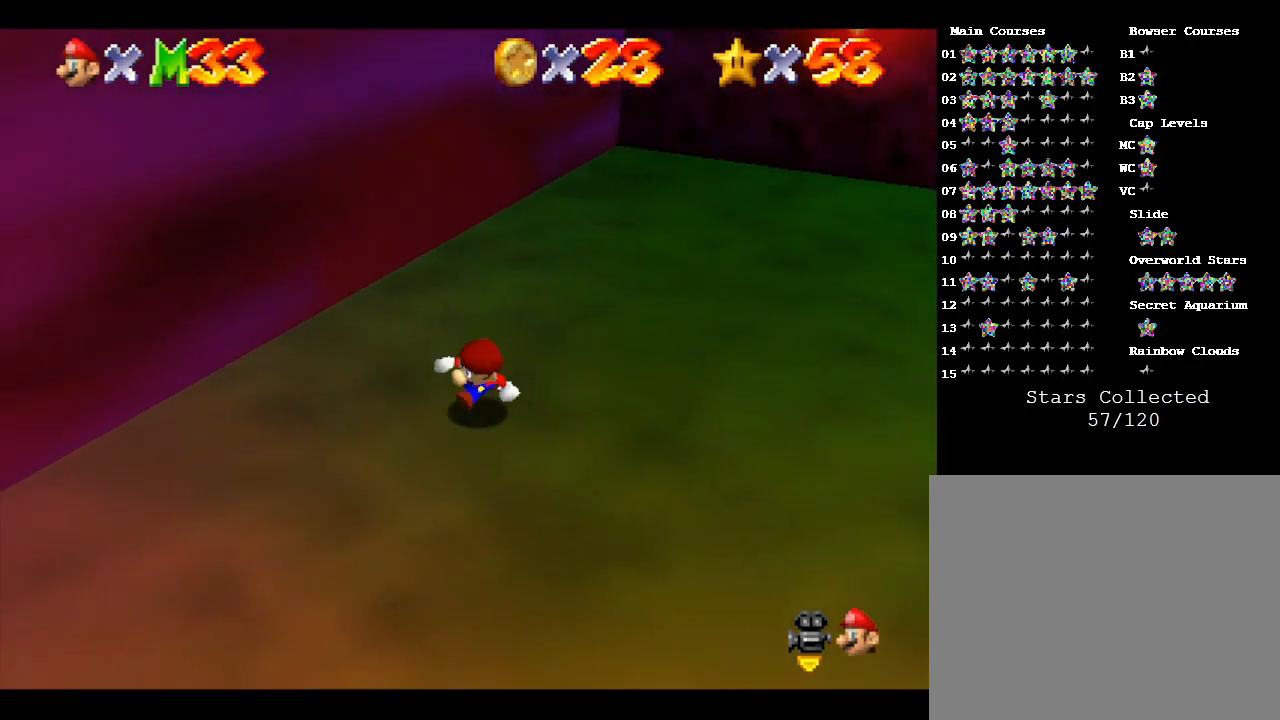
{"buttons": [], "left_stick": "left", "events": [[67, "C_RIGHT", "up"], [233, "C_RIGHT", "down"], [400, "C_RIGHT", "up"], [467, "left_stick", "left"]]}
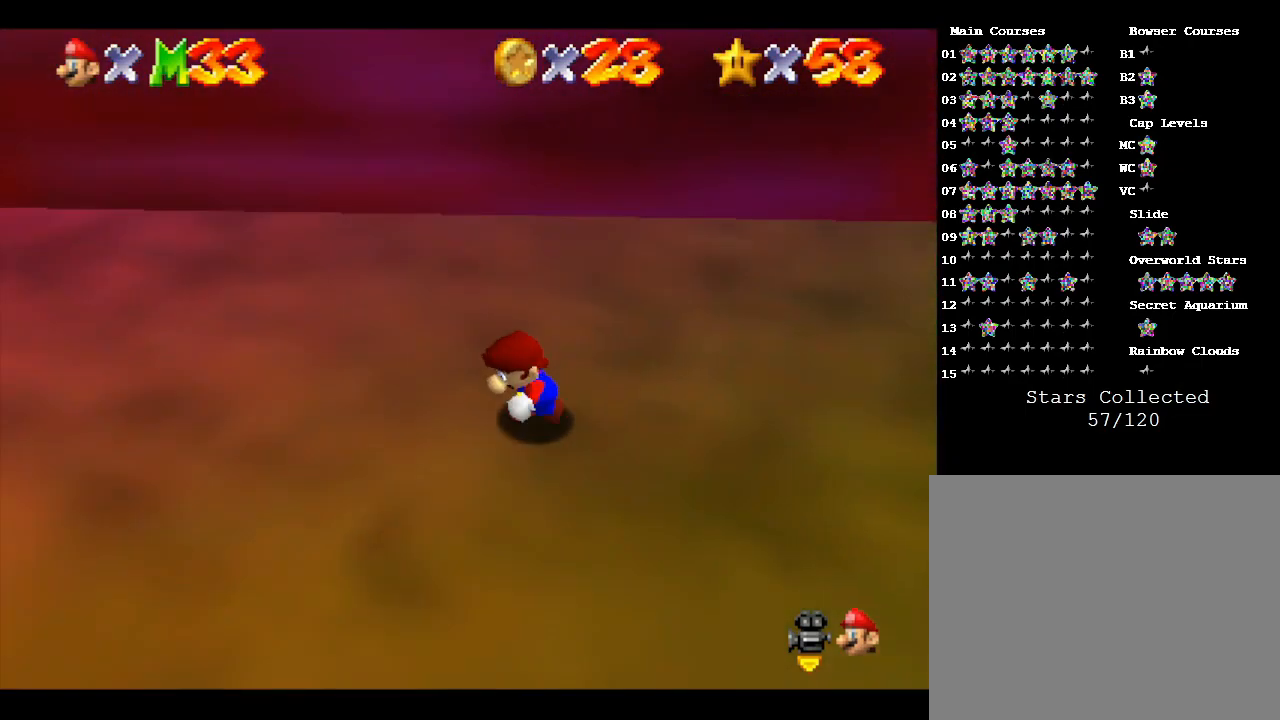
{"buttons": [], "left_stick": "left", "events": [[233, "left_stick", "up-left"], [467, "left_stick", "left"]]}
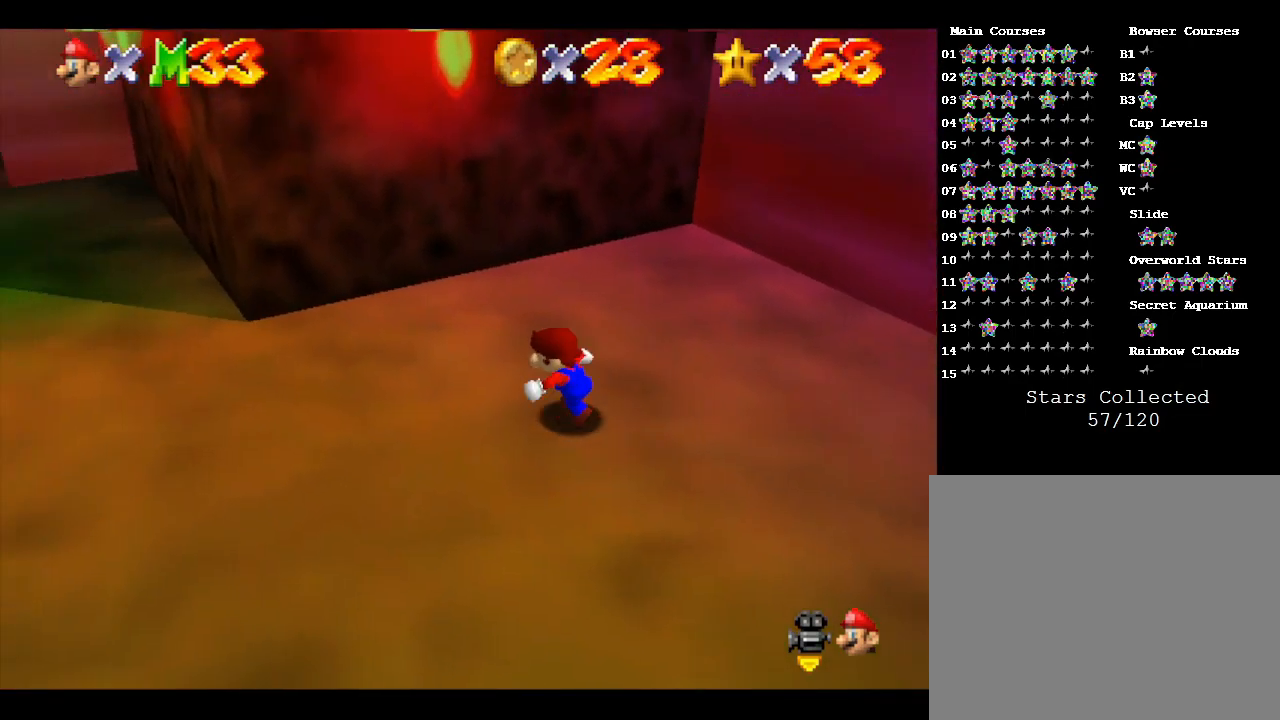
{"buttons": [], "left_stick": "down-left", "events": [[100, "left_stick", "down-left"]]}
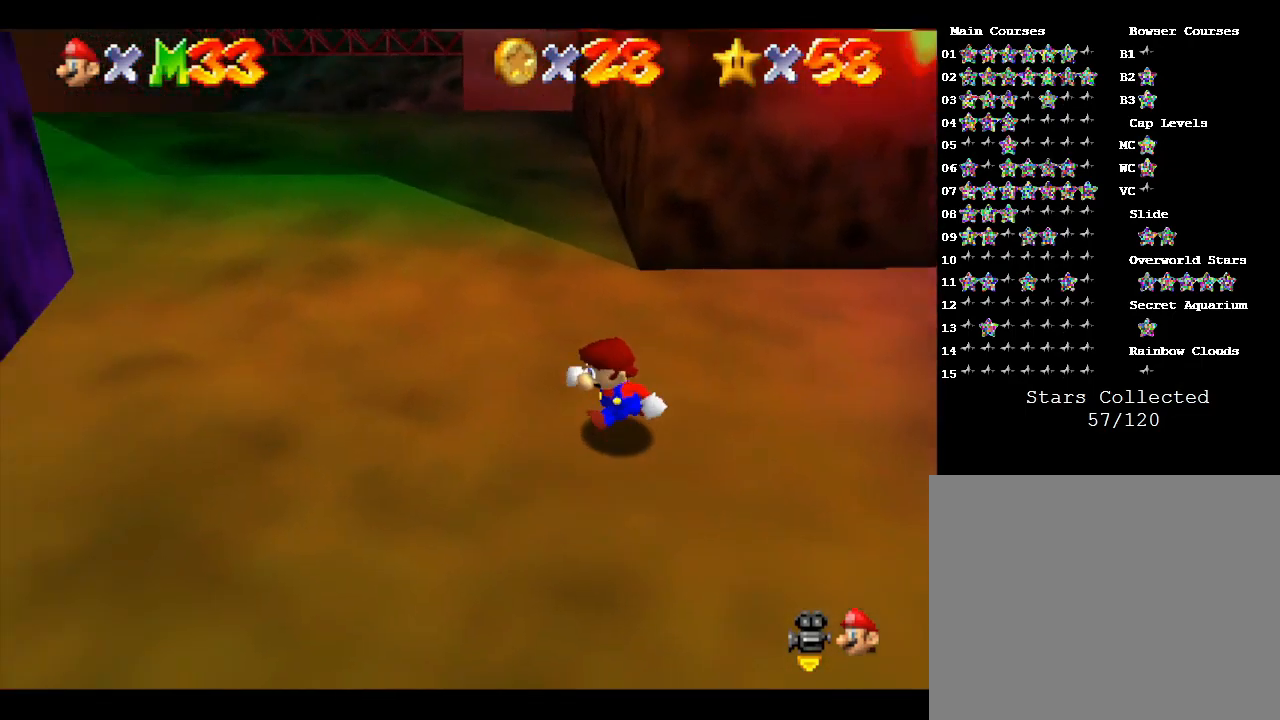
{"buttons": [], "left_stick": "down-left", "events": [[33, "left_stick", "left"], [433, "left_stick", "down-left"]]}
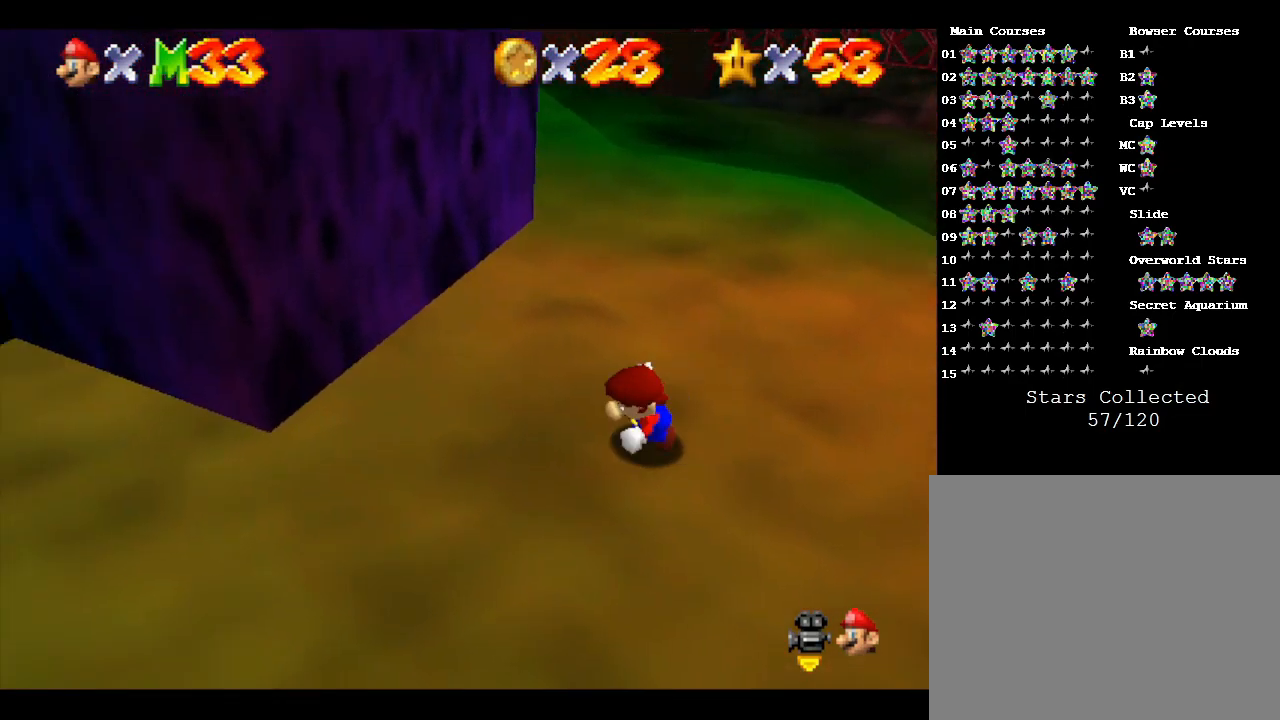
{"buttons": [], "left_stick": "left", "events": [[33, "C_RIGHT", "down"], [133, "C_RIGHT", "up"], [433, "left_stick", "left"]]}
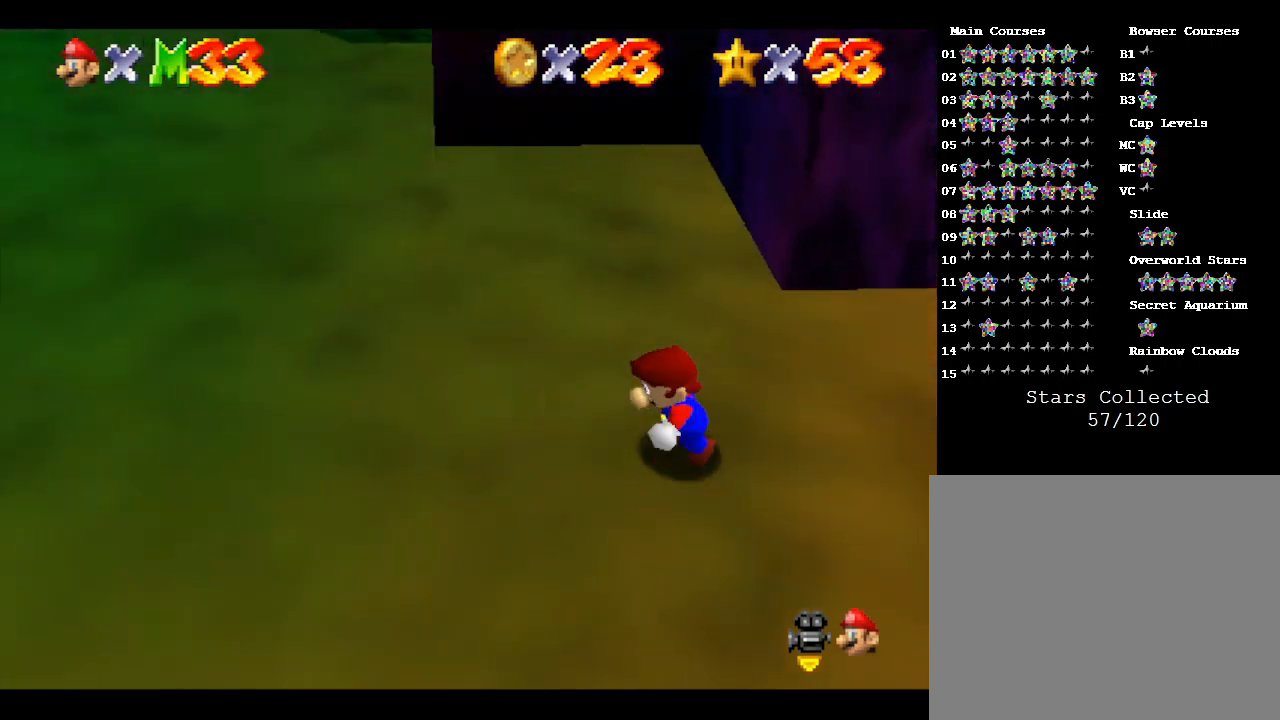
{"buttons": [], "left_stick": "left", "events": []}
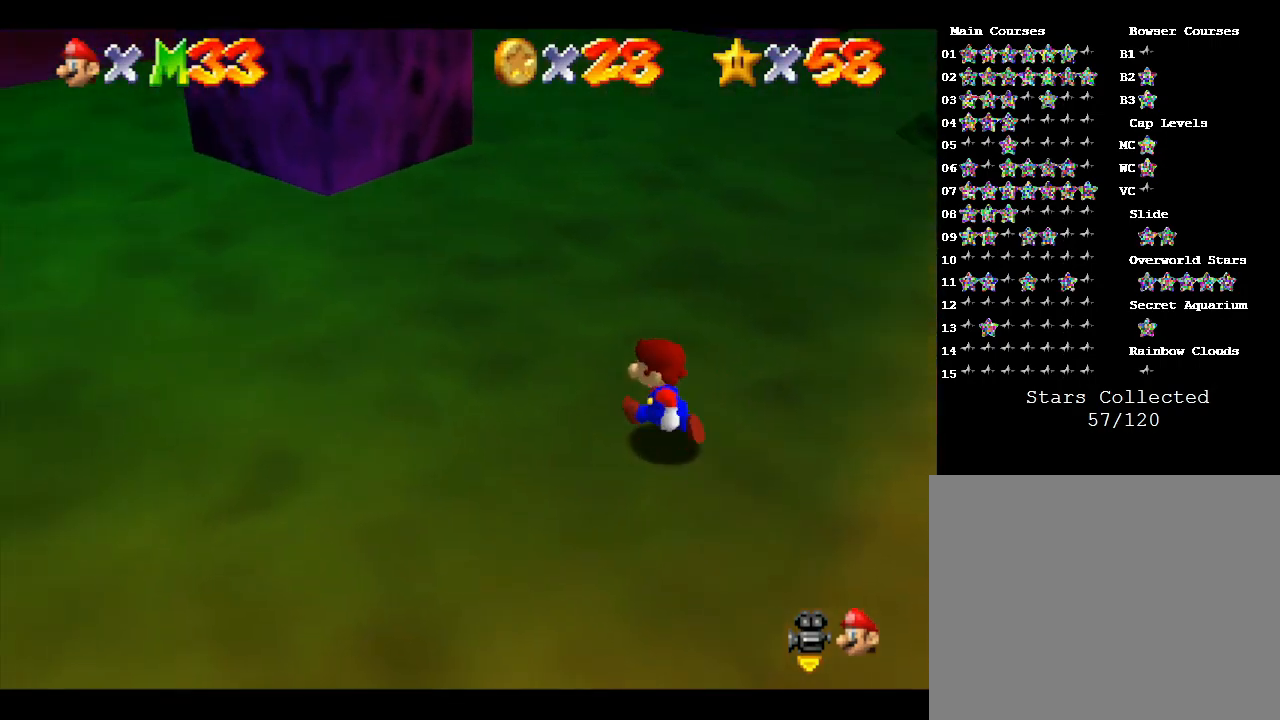
{"buttons": [], "left_stick": "left", "events": []}
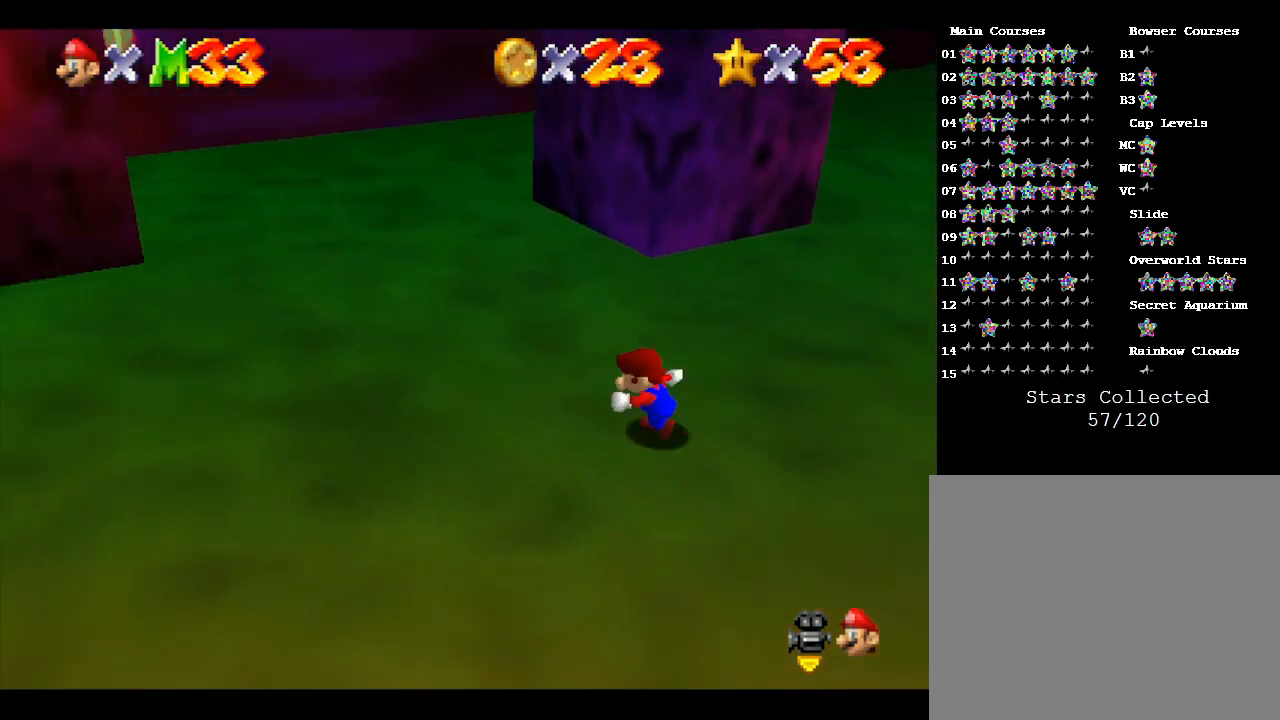
{"buttons": [], "left_stick": "up-left", "events": [[267, "left_stick", "up-left"]]}
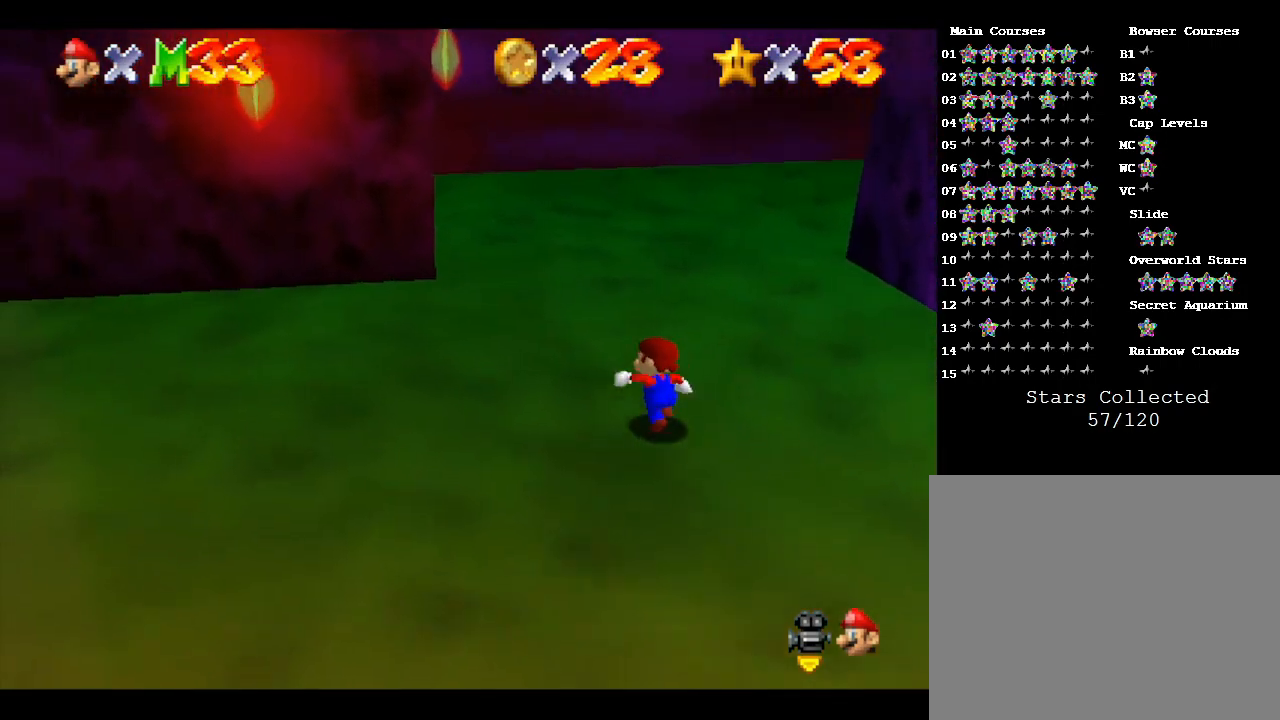
{"buttons": [], "left_stick": "up", "events": [[133, "left_stick", "up"]]}
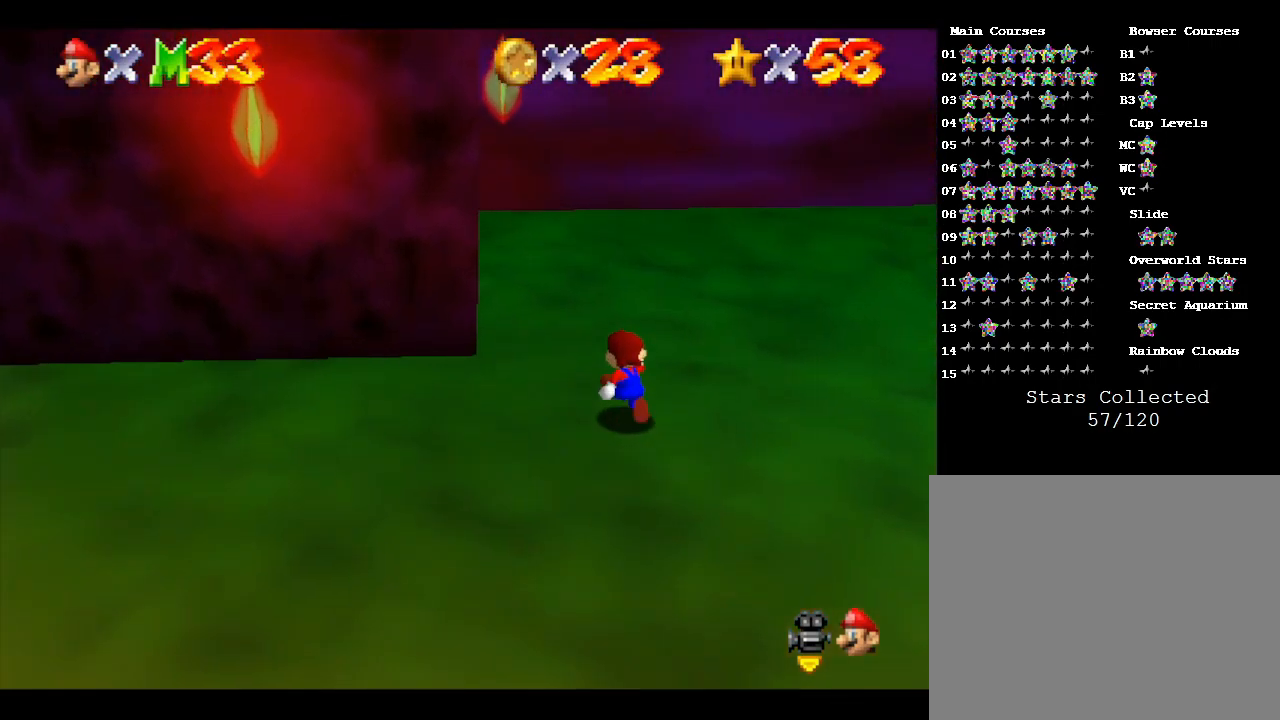
{"buttons": [], "left_stick": "up", "events": []}
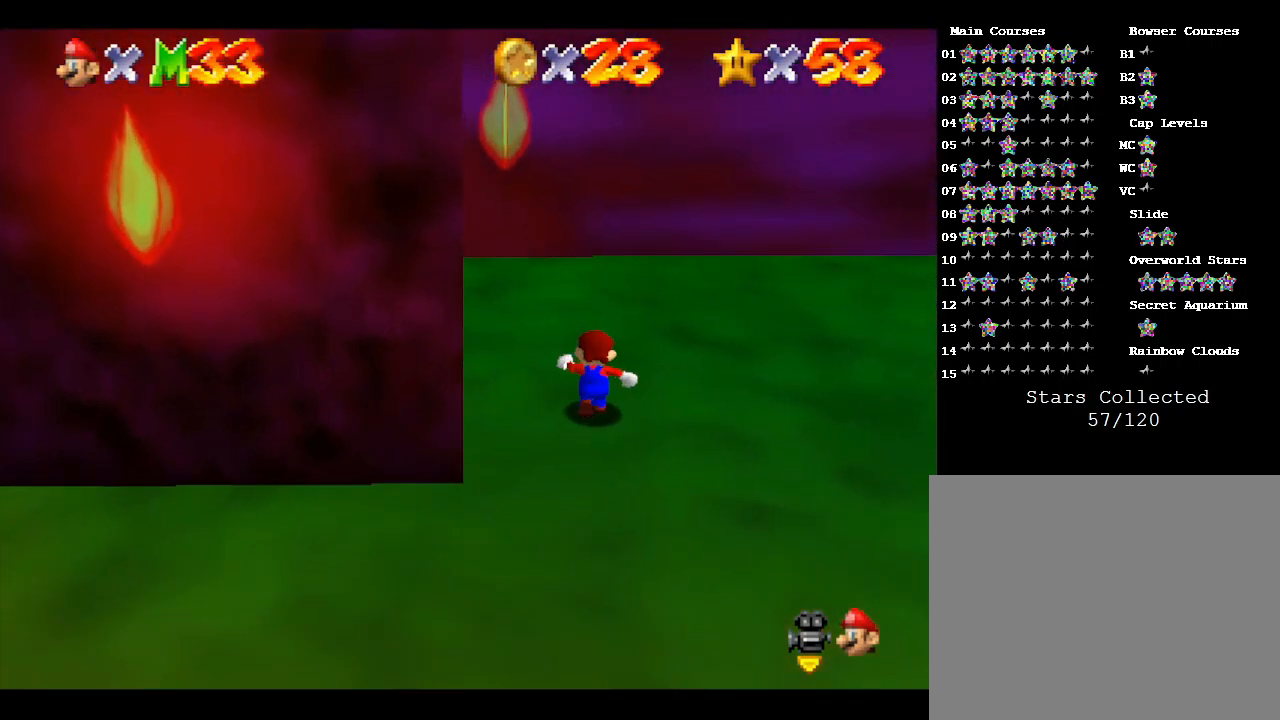
{"buttons": [], "left_stick": "up-right", "events": [[400, "left_stick", "up-right"]]}
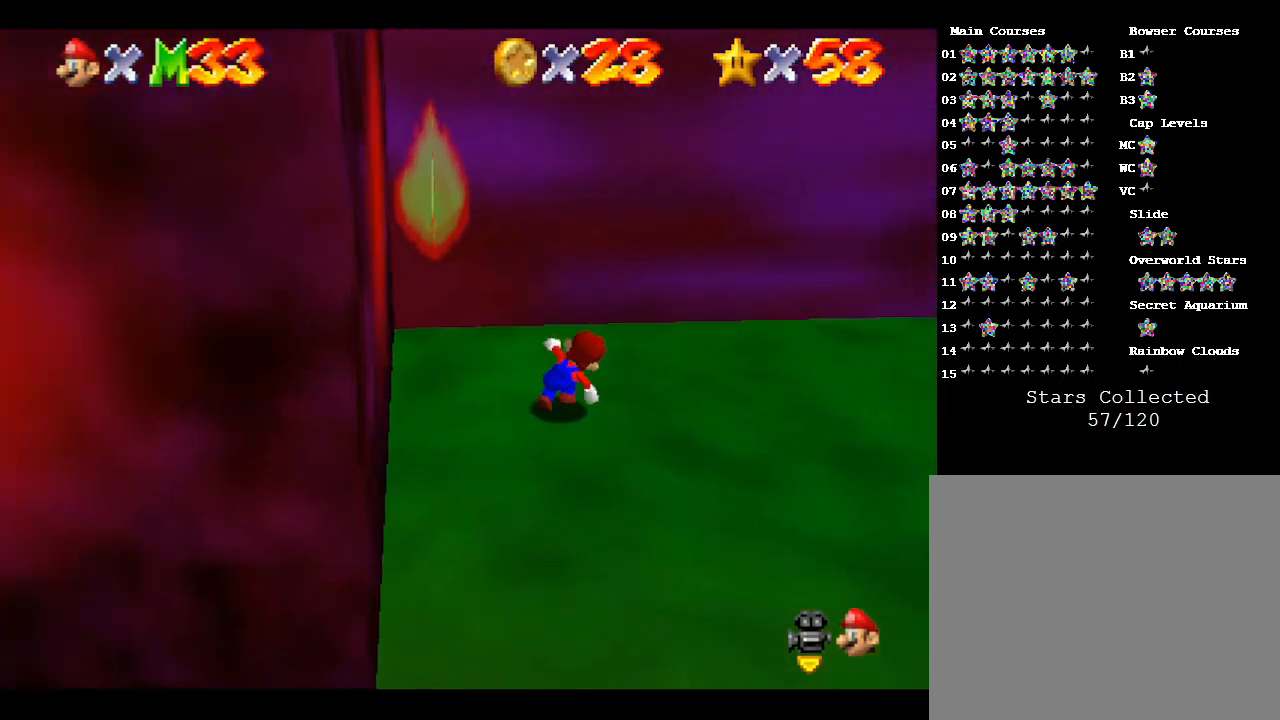
{"buttons": [], "left_stick": "right", "events": [[267, "left_stick", "right"]]}
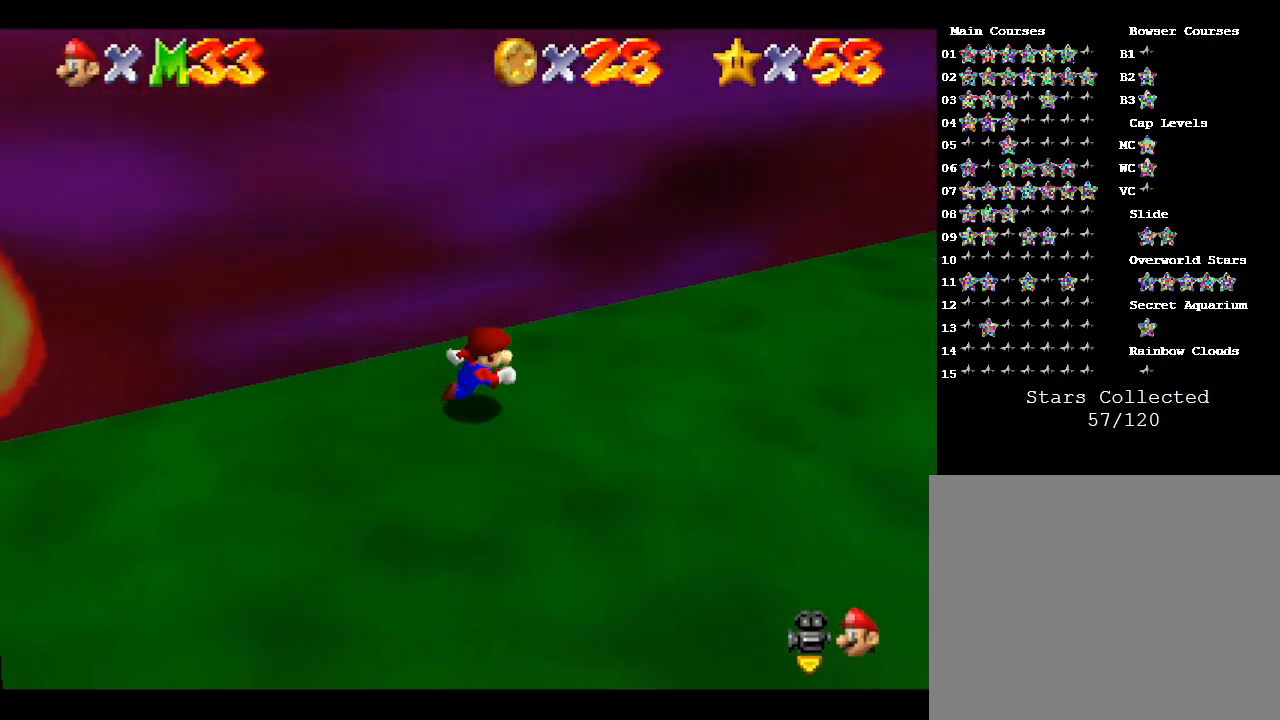
{"buttons": [], "left_stick": "up-right", "events": [[500, "left_stick", "up-right"]]}
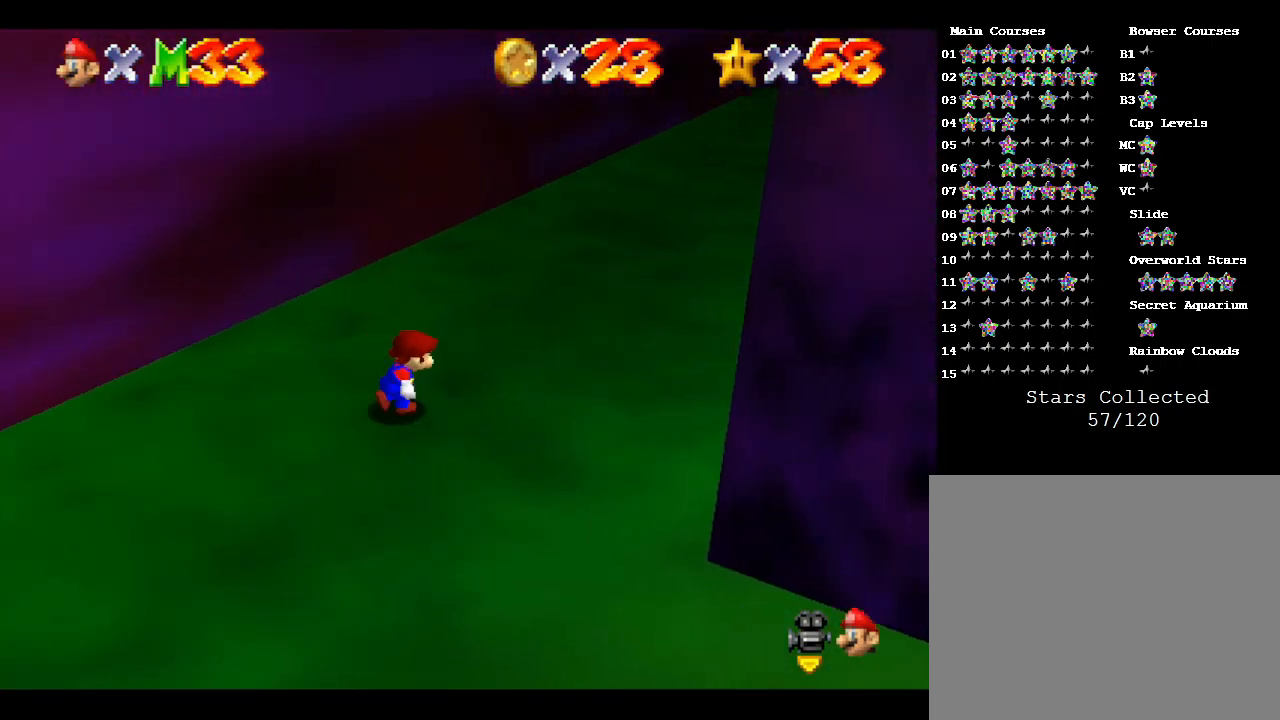
{"buttons": [], "left_stick": "up-right", "events": [[300, "C_LEFT", "down"], [500, "C_LEFT", "up"]]}
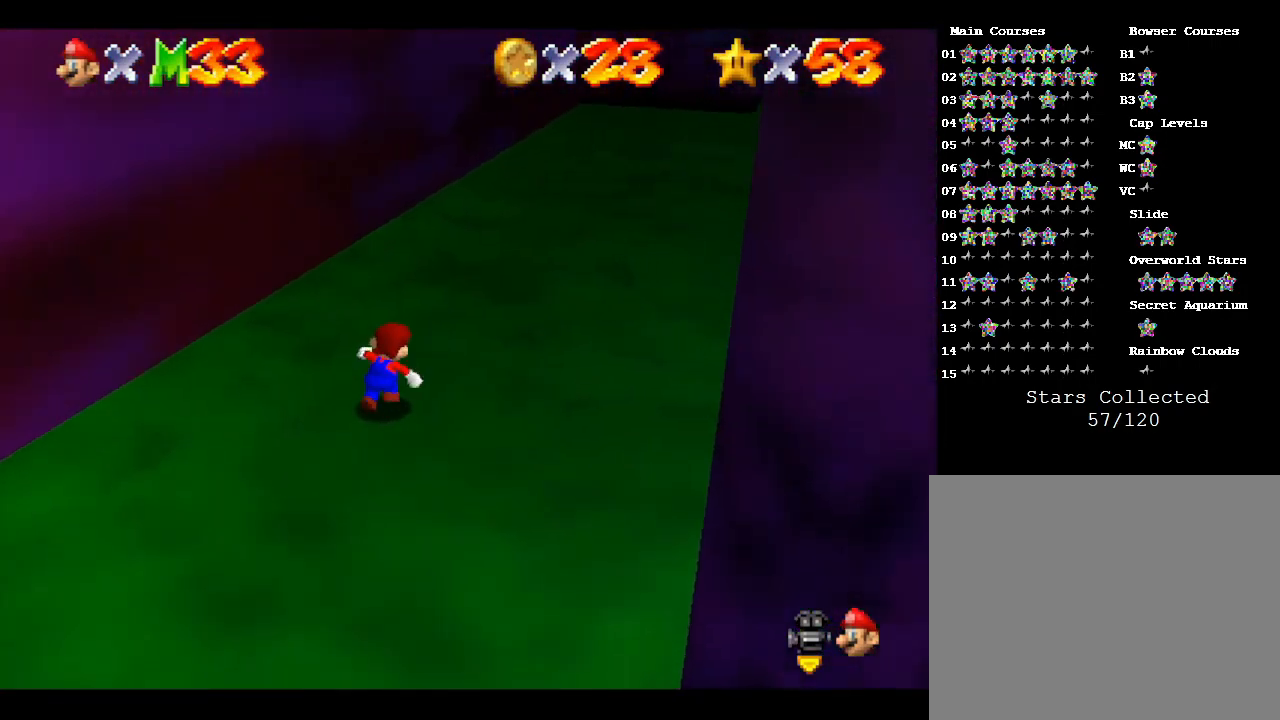
{"buttons": [], "left_stick": "up-right", "events": [[300, "left_stick", "up"], [400, "left_stick", "up-right"]]}
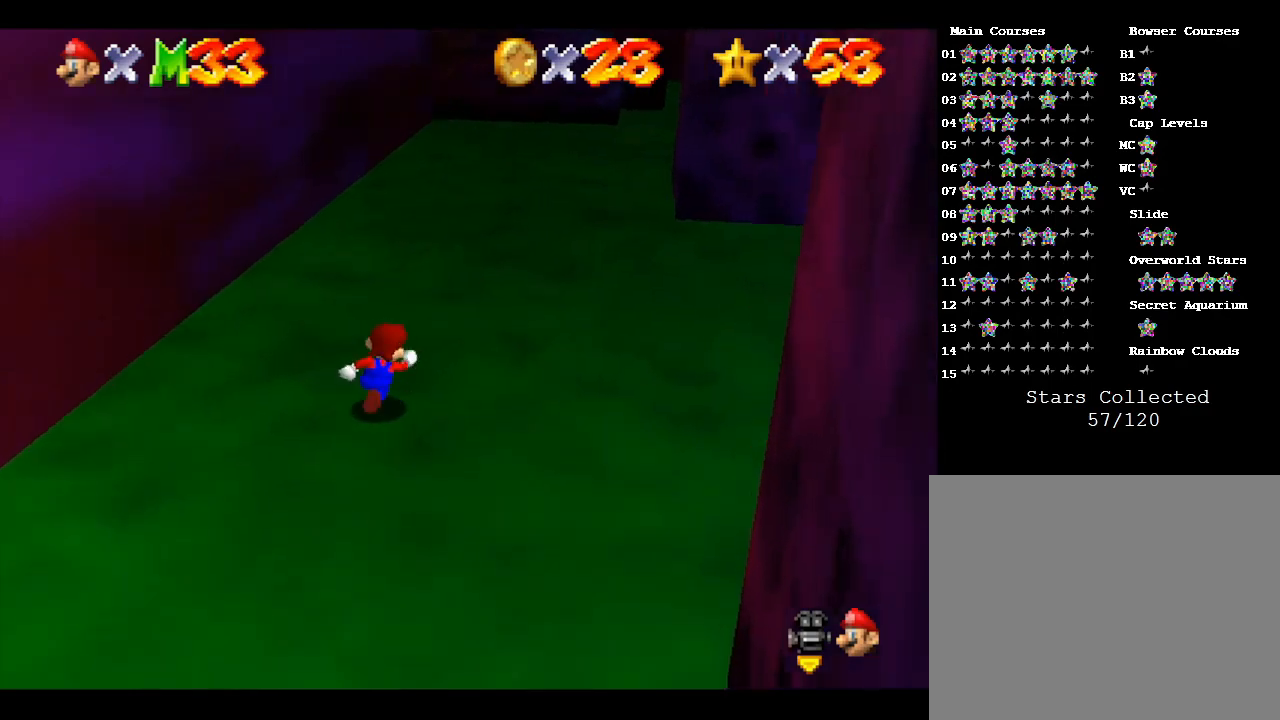
{"buttons": [], "left_stick": "right", "events": [[200, "C_LEFT", "down"], [200, "left_stick", "right"], [367, "C_LEFT", "up"]]}
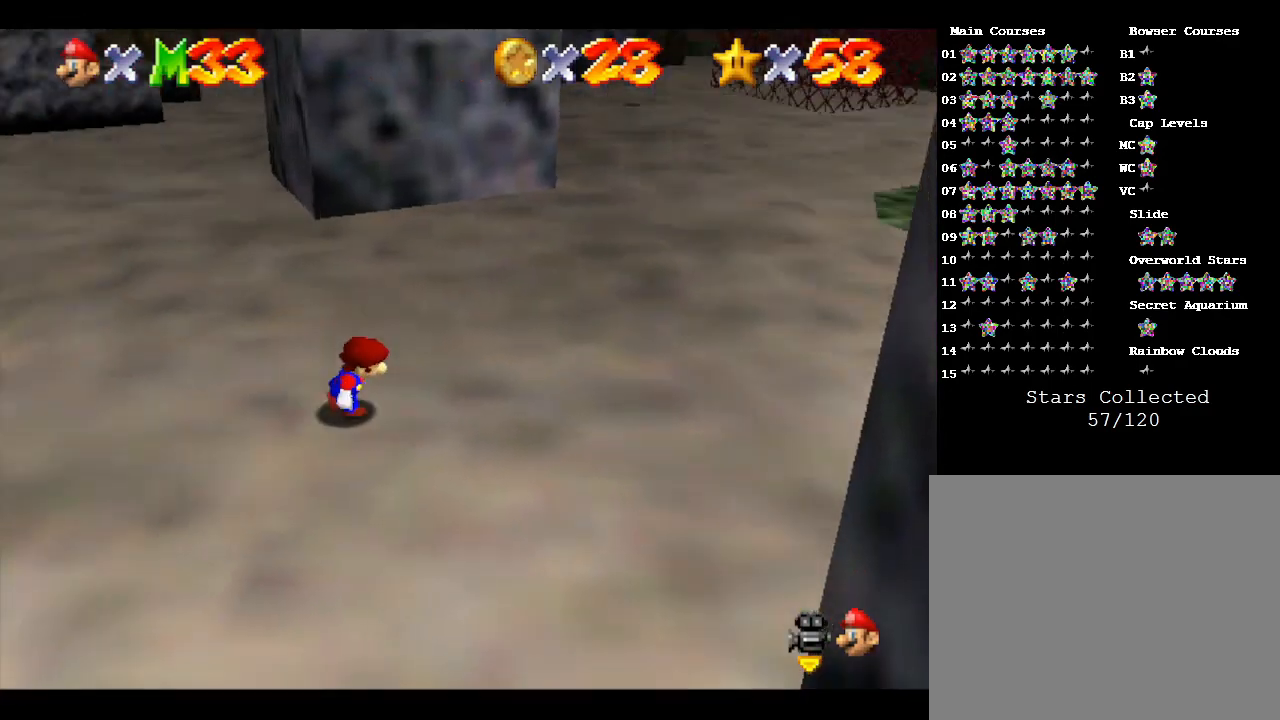
{"buttons": [], "left_stick": "up", "events": [[367, "left_stick", "up-right"], [500, "left_stick", "up"]]}
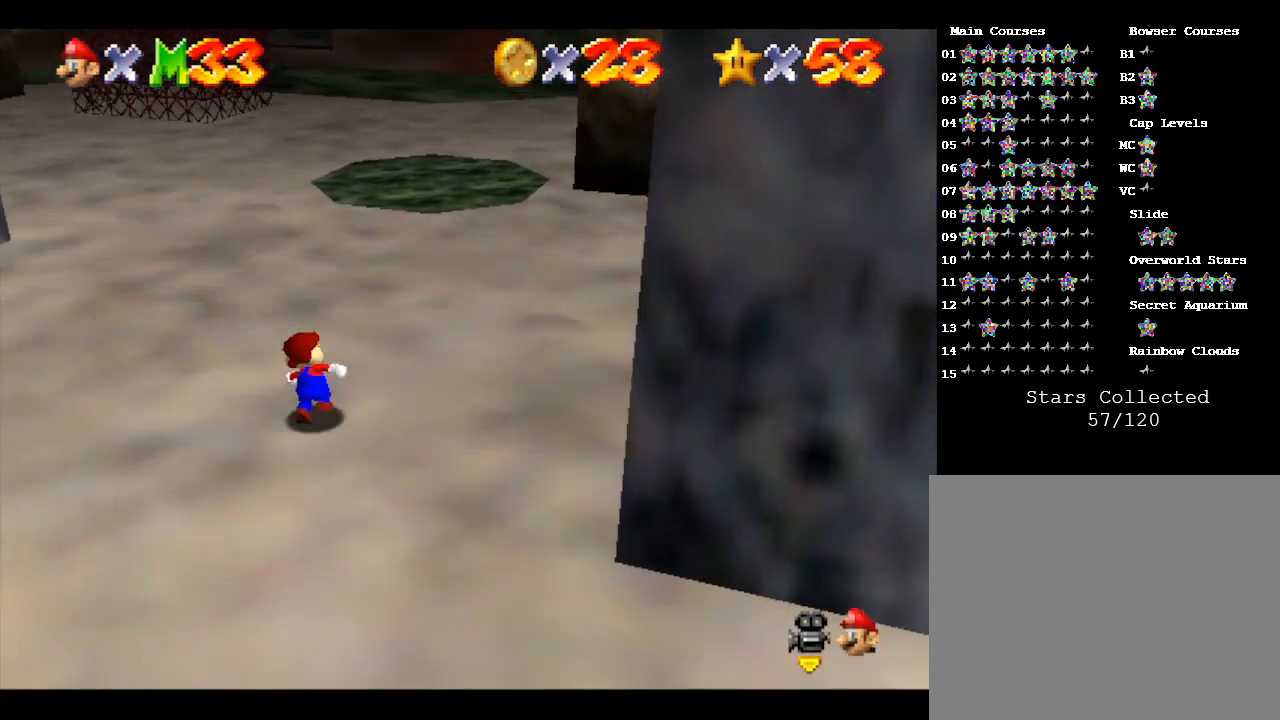
{"buttons": [], "left_stick": "up", "events": []}
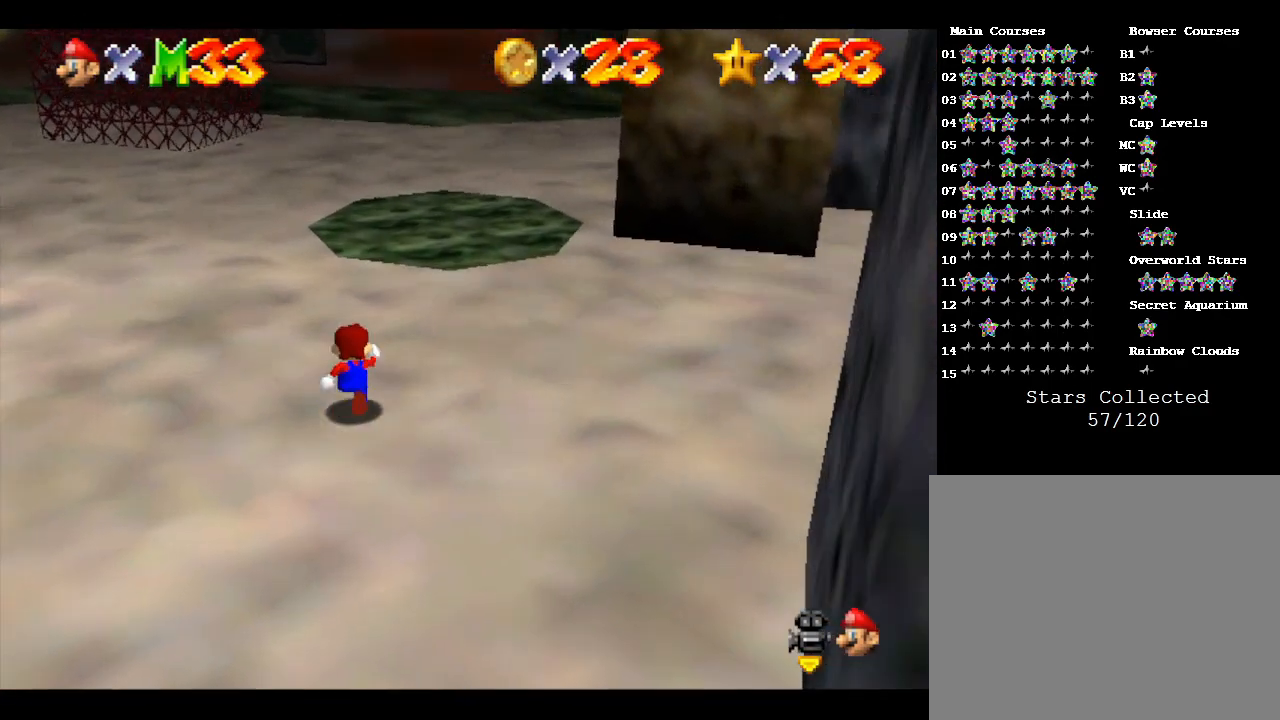
{"buttons": [], "left_stick": "up", "events": []}
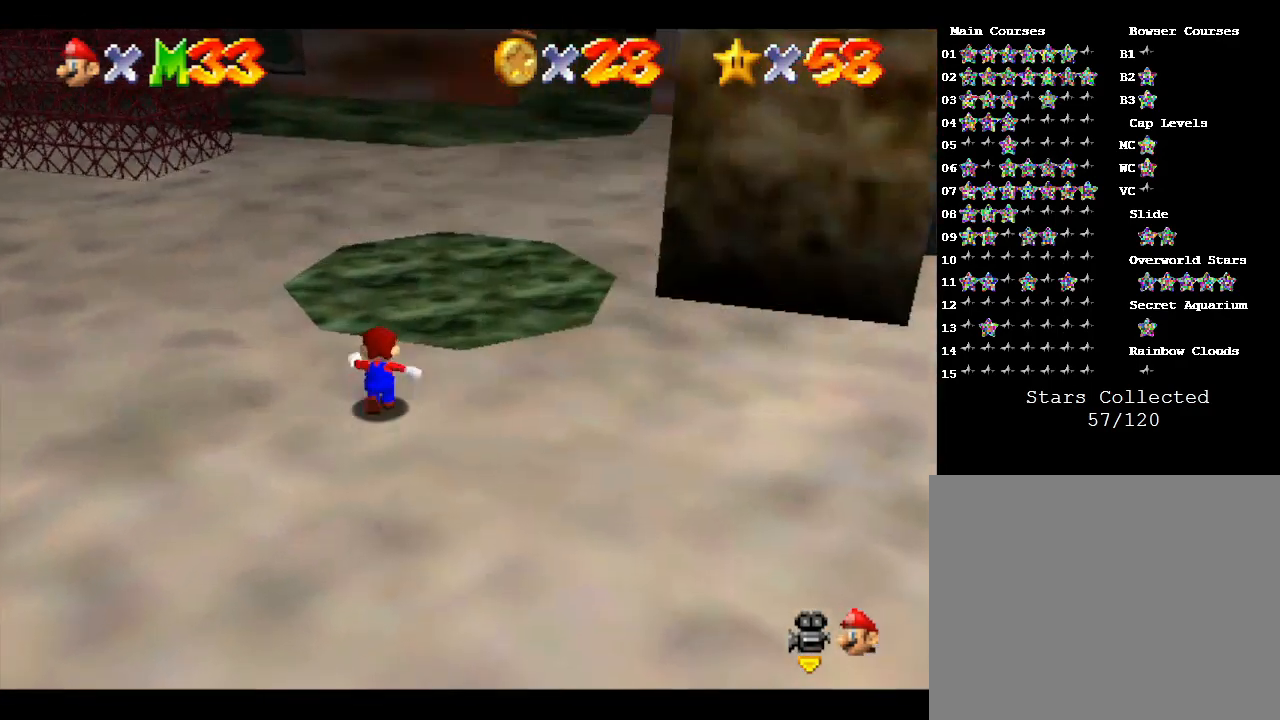
{"buttons": [], "left_stick": "up", "events": [[133, "left_stick", "up-left"], [300, "left_stick", "up"]]}
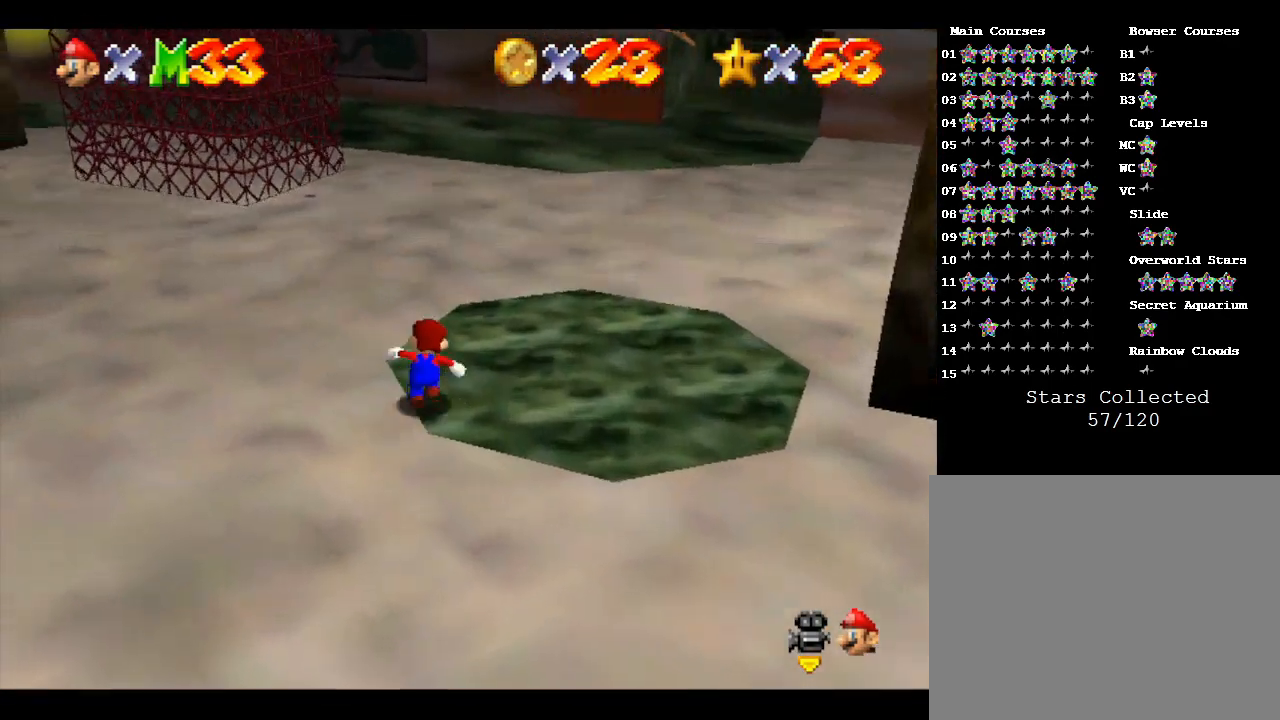
{"buttons": [], "left_stick": "up", "events": [[133, "left_stick", "up-left"], [267, "left_stick", "up"]]}
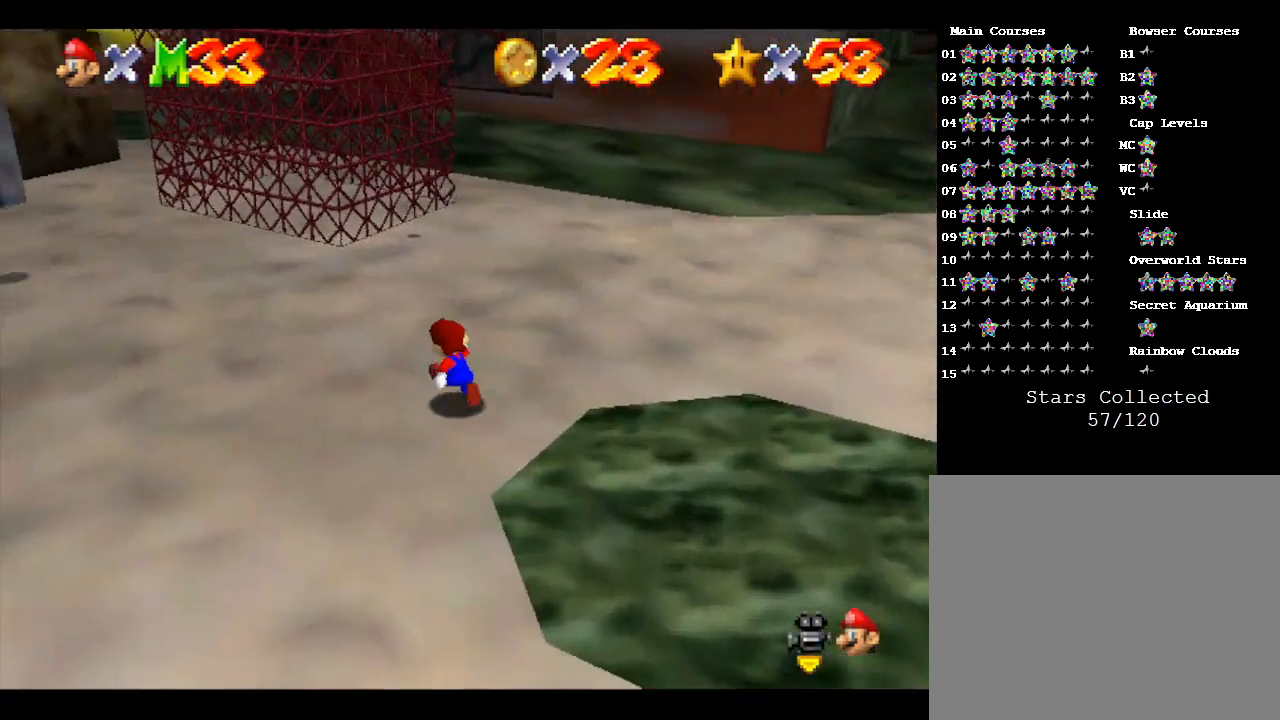
{"buttons": [], "left_stick": "up", "events": []}
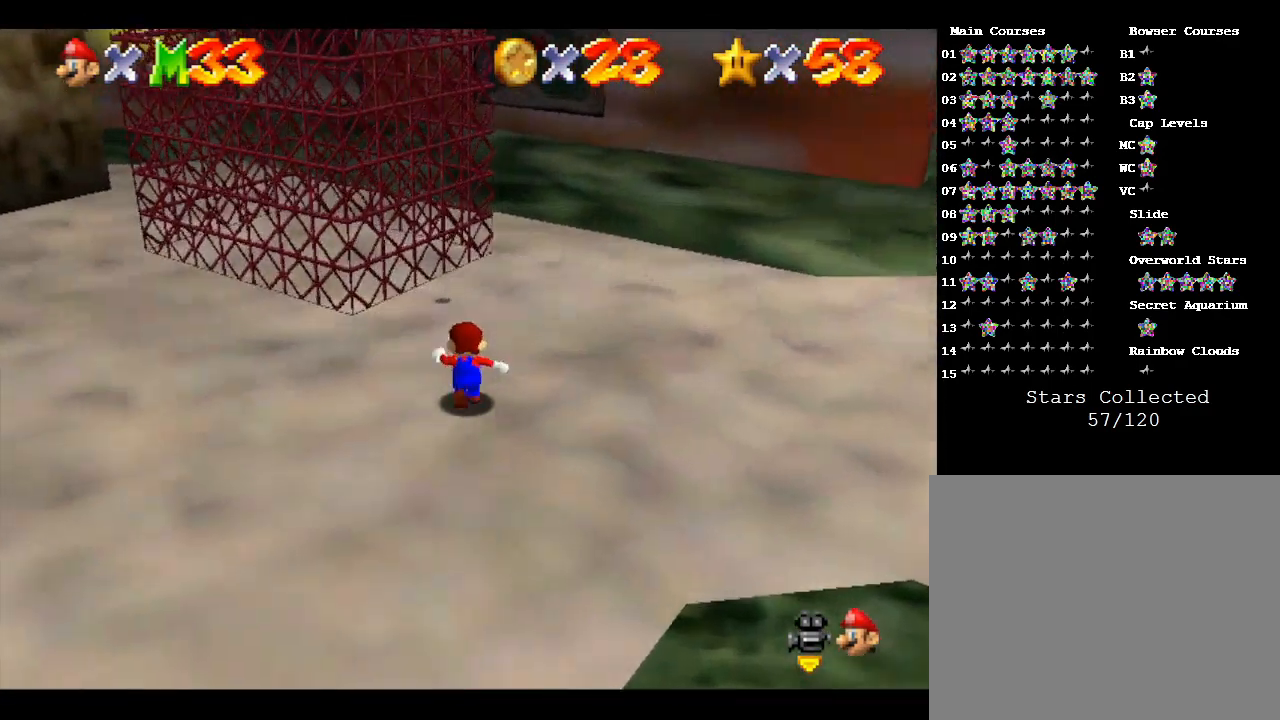
{"buttons": [], "left_stick": "up", "events": []}
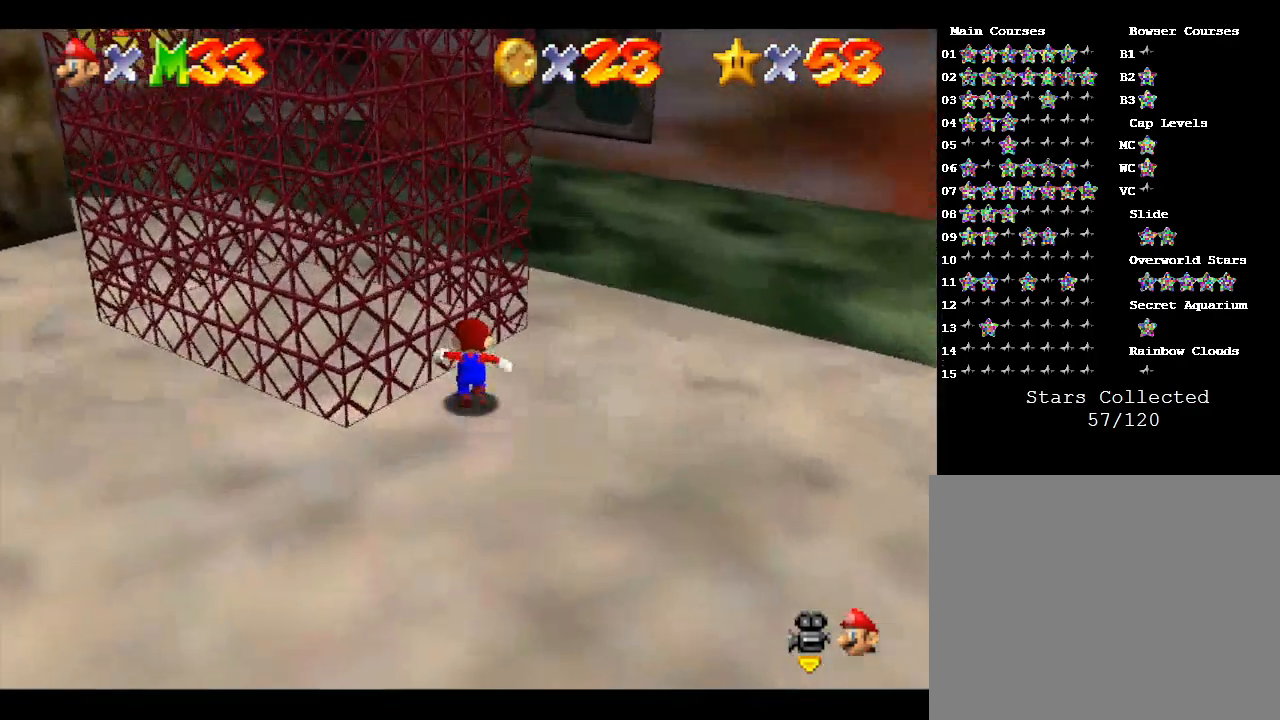
{"buttons": [], "left_stick": "up-right", "events": [[200, "left_stick", "up-right"]]}
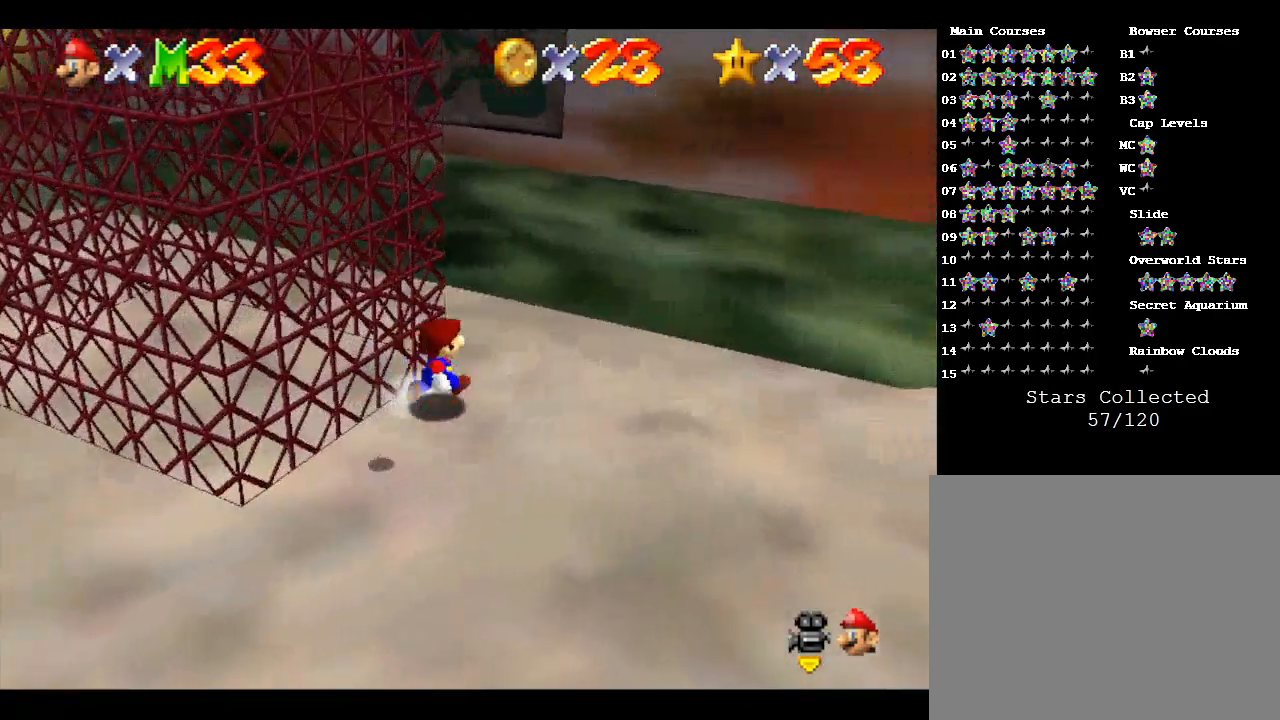
{"buttons": [], "left_stick": "down-left", "events": [[67, "left_stick", "up-left"], [133, "left_stick", "left"], [233, "left_stick", "down-left"]]}
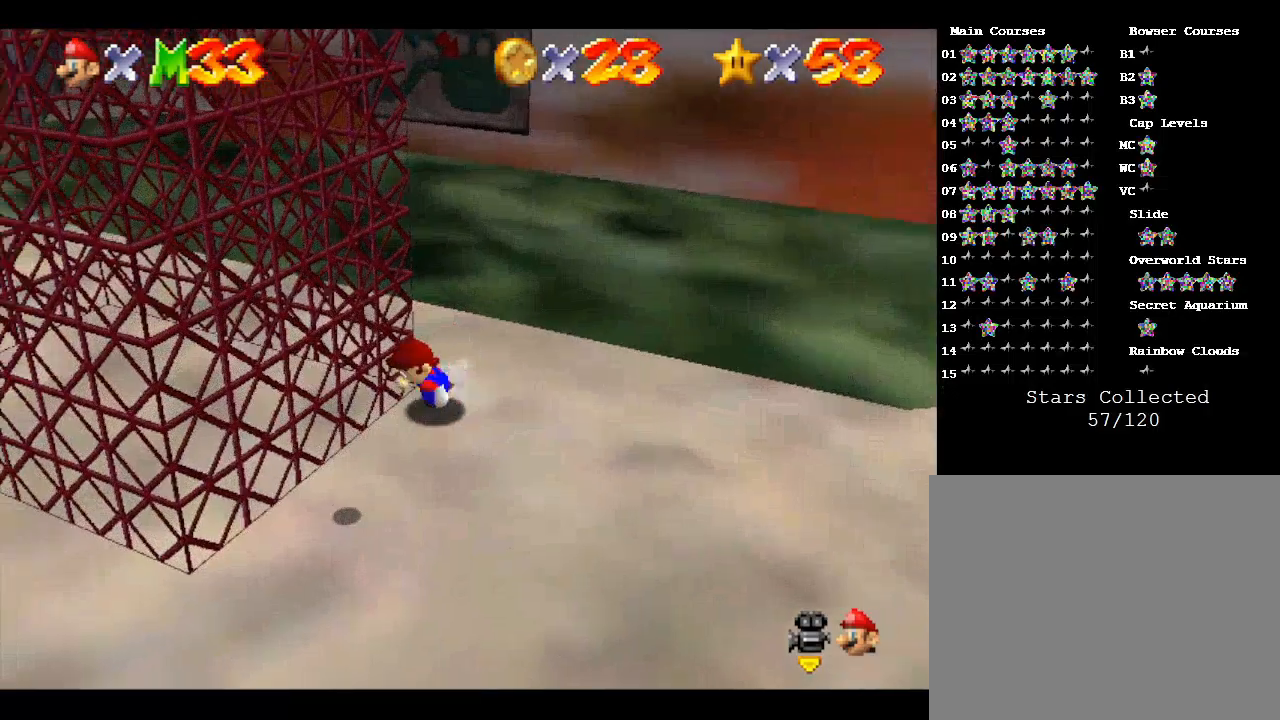
{"buttons": [], "left_stick": "center", "events": [[467, "left_stick", "center"]]}
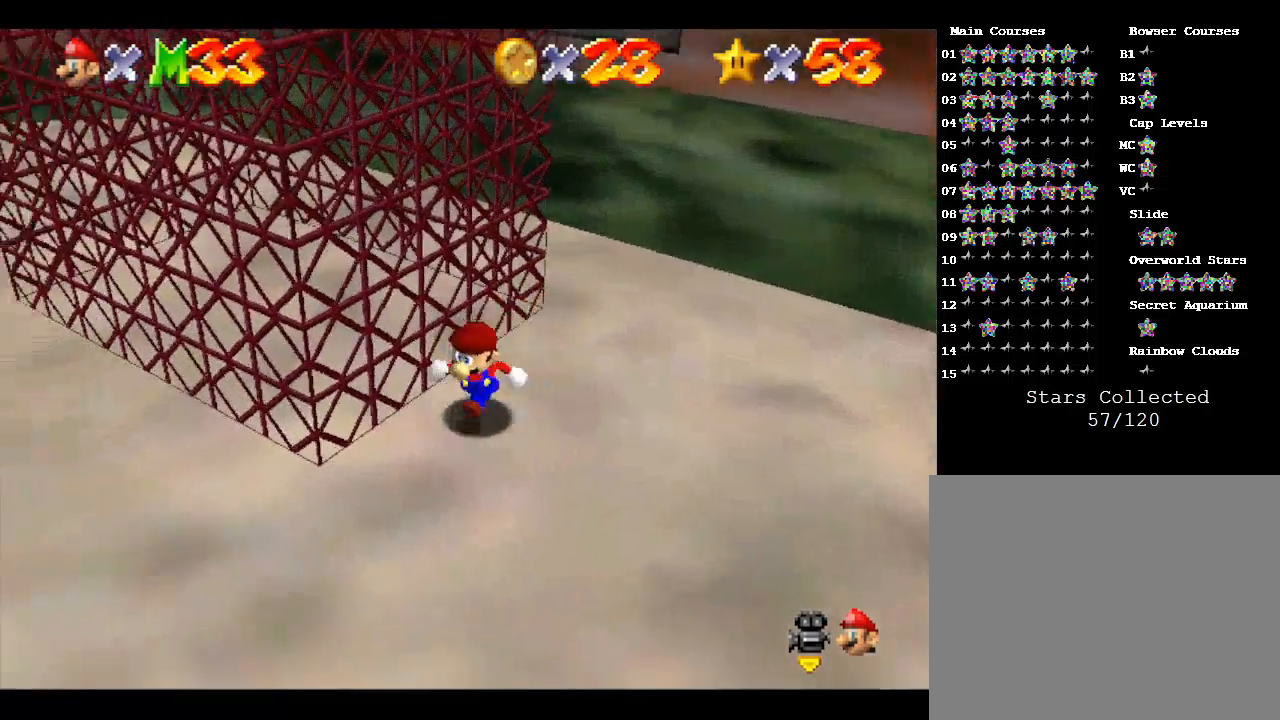
{"buttons": [], "left_stick": "center", "events": [[133, "A", "down"], [200, "left_stick", "right"], [267, "left_stick", "up-right"], [400, "A", "up"], [400, "left_stick", "center"]]}
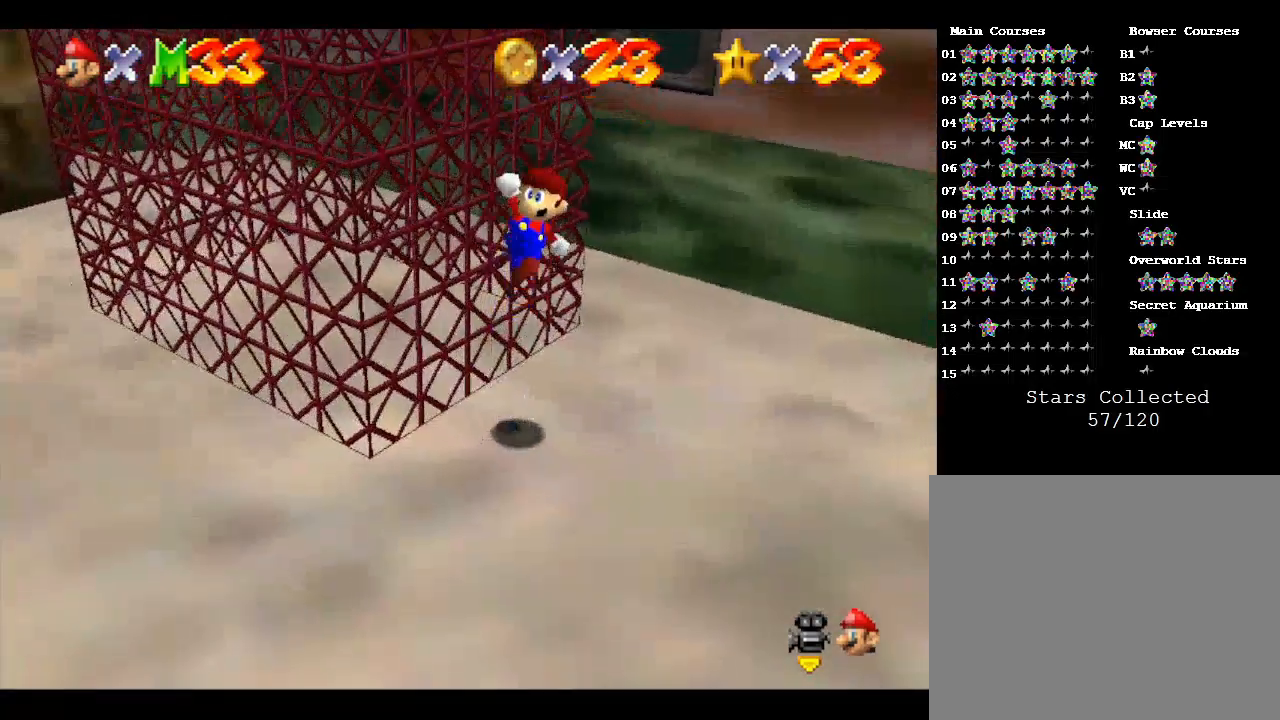
{"buttons": ["A"], "left_stick": "center", "events": [[67, "left_stick", "left"], [233, "left_stick", "center"], [433, "A", "down"]]}
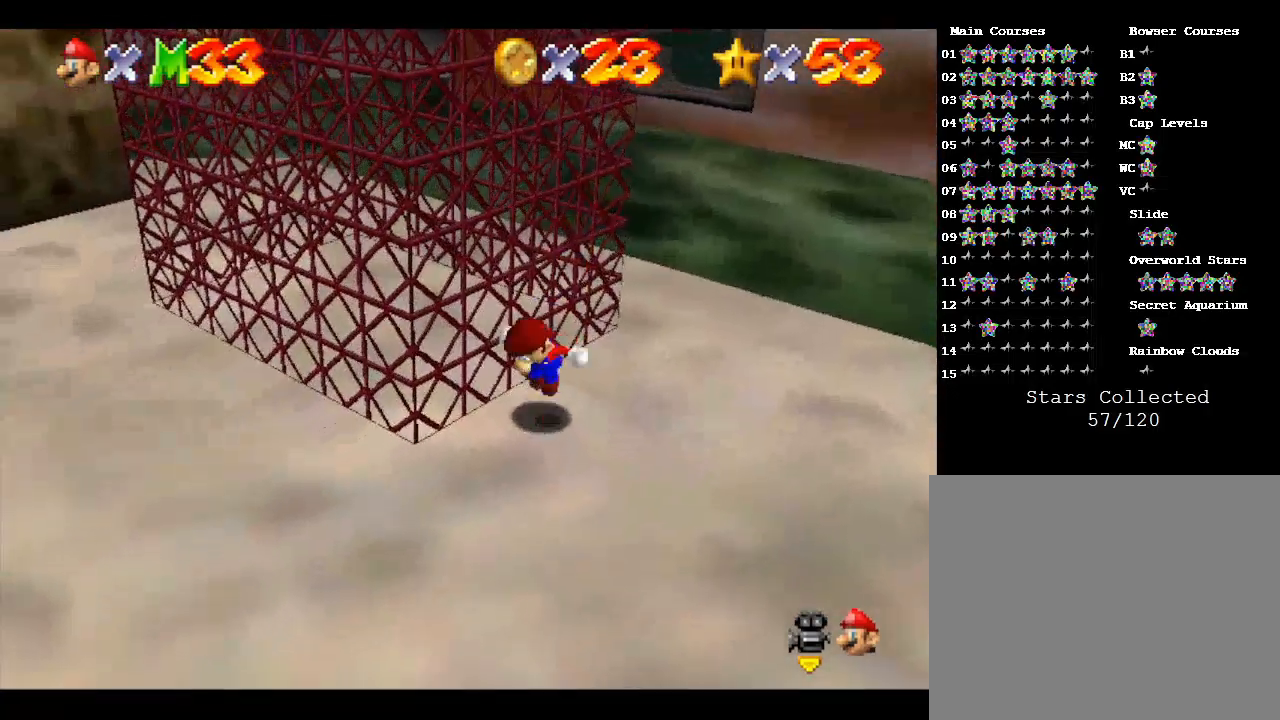
{"buttons": [], "left_stick": "center", "events": [[167, "A", "up"], [167, "Z", "down"], [400, "Z", "up"]]}